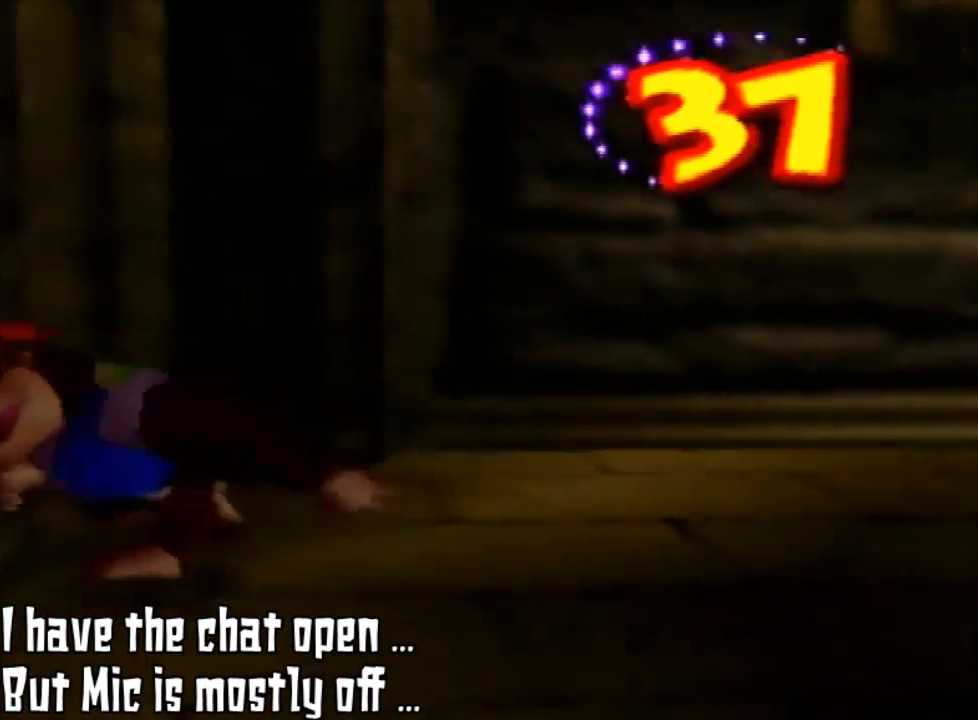
Gameplay with a controller (Nintendo layout); each line is a JSON object with the inputs held at the frame after it. "events" lists button and stick changes between this image and that frame as [ms after this image, input, new state], when the widget could be followed in between. Not read: L3 R3.
{"buttons": [], "left_stick": "left", "events": [[67, "left_stick", "down-left"], [467, "left_stick", "left"]]}
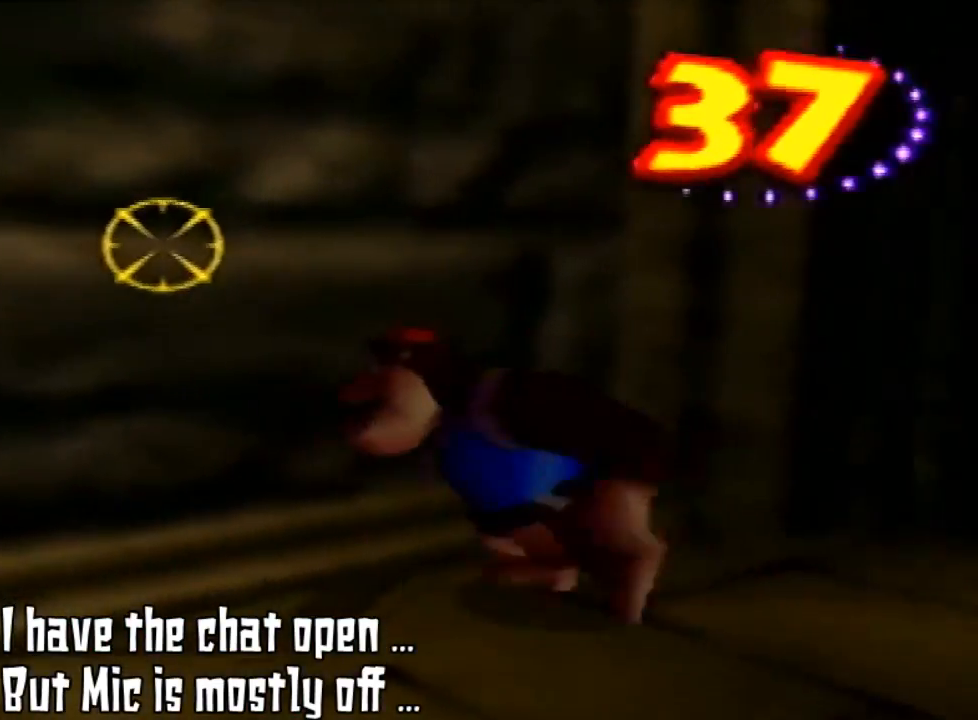
{"buttons": [], "left_stick": "down-left", "events": [[433, "left_stick", "down-left"]]}
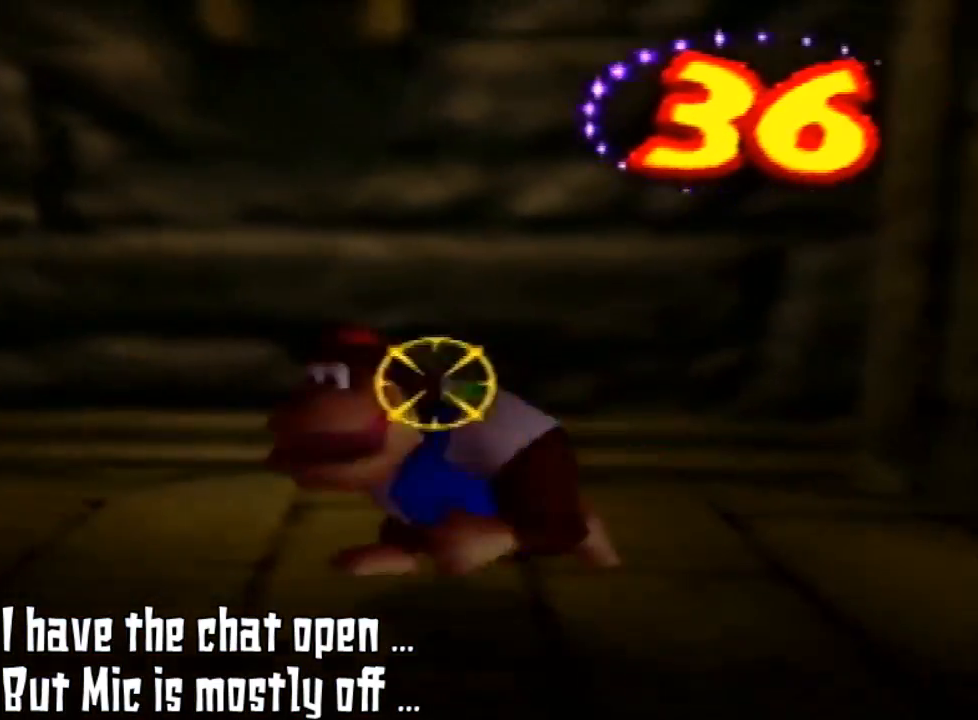
{"buttons": [], "left_stick": "down-left", "events": [[67, "left_stick", "down"], [333, "left_stick", "down-left"]]}
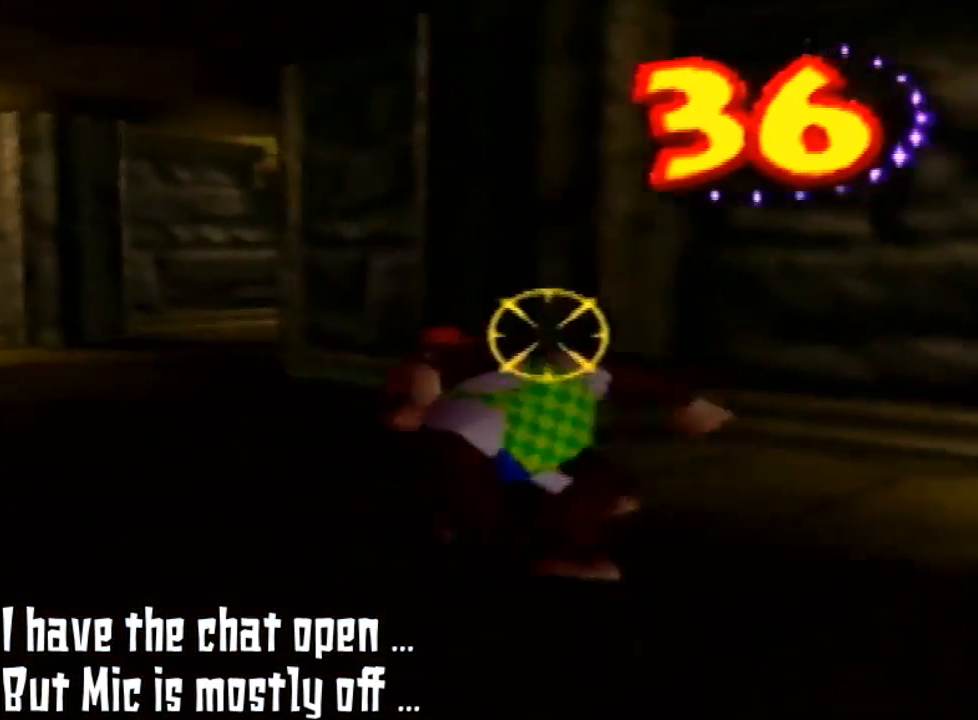
{"buttons": [], "left_stick": "up-left", "events": [[33, "left_stick", "left"], [367, "left_stick", "up-left"]]}
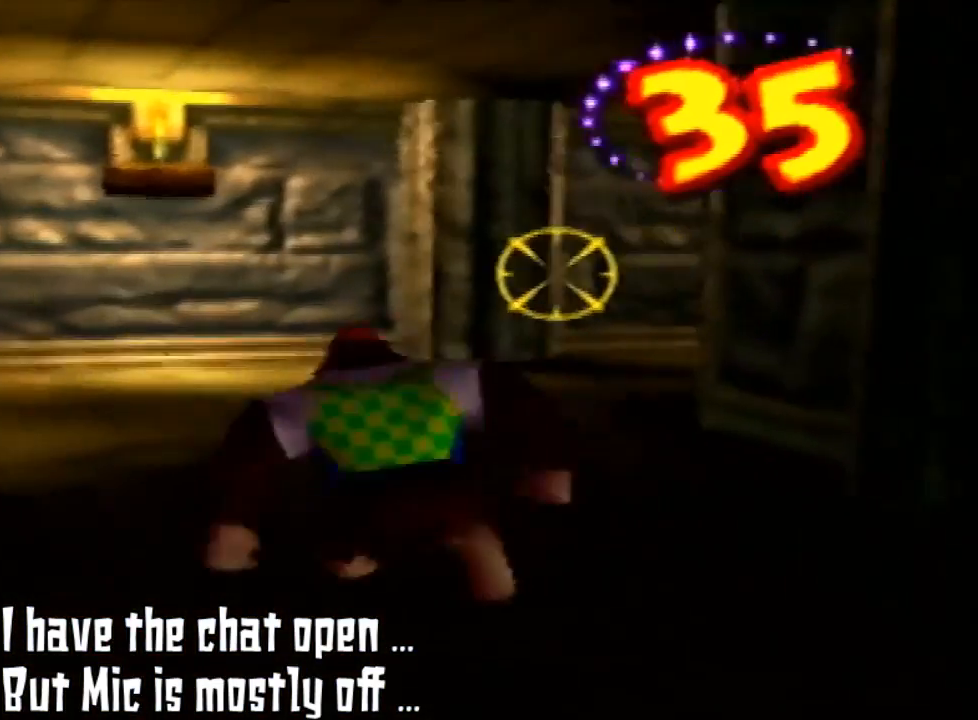
{"buttons": [], "left_stick": "up", "events": [[67, "left_stick", "up"]]}
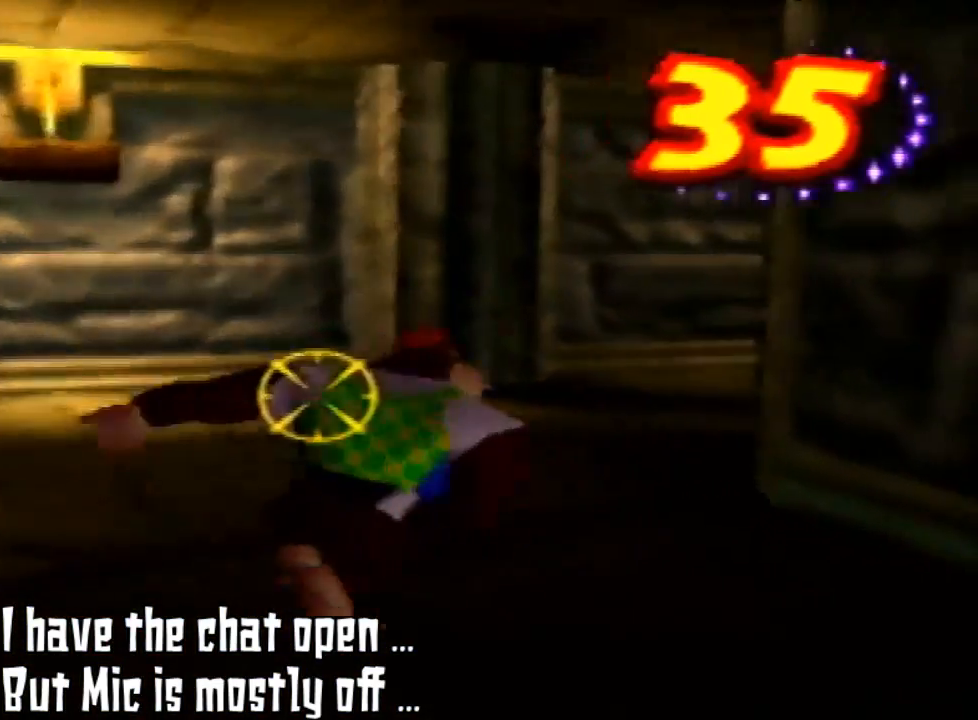
{"buttons": [], "left_stick": "up-right", "events": [[267, "left_stick", "up-right"]]}
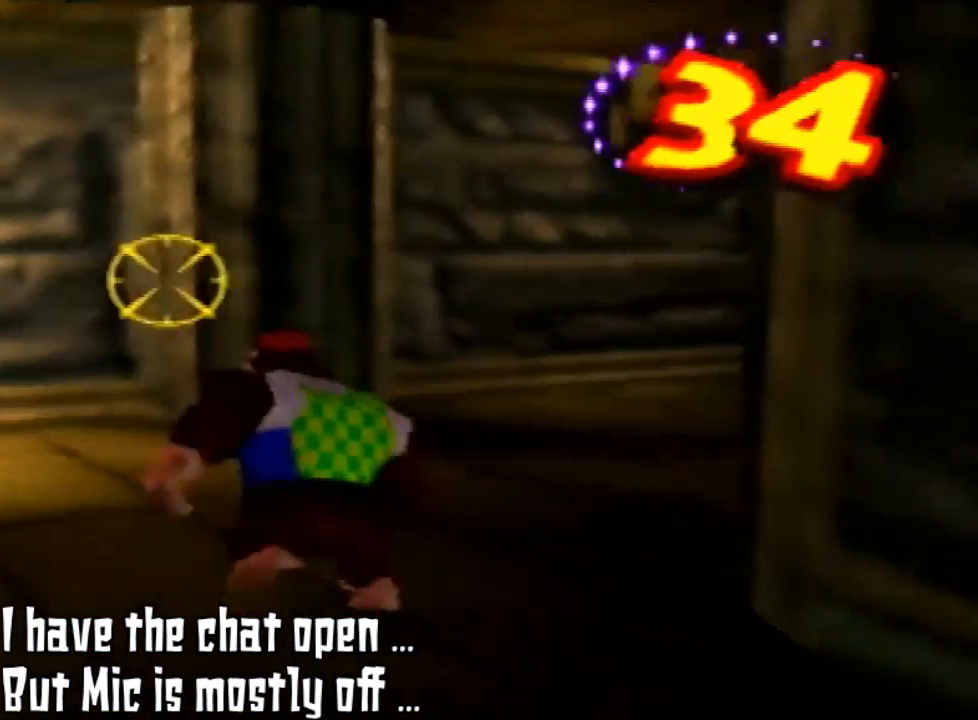
{"buttons": [], "left_stick": "up-left", "events": [[33, "left_stick", "up"], [300, "left_stick", "up-left"]]}
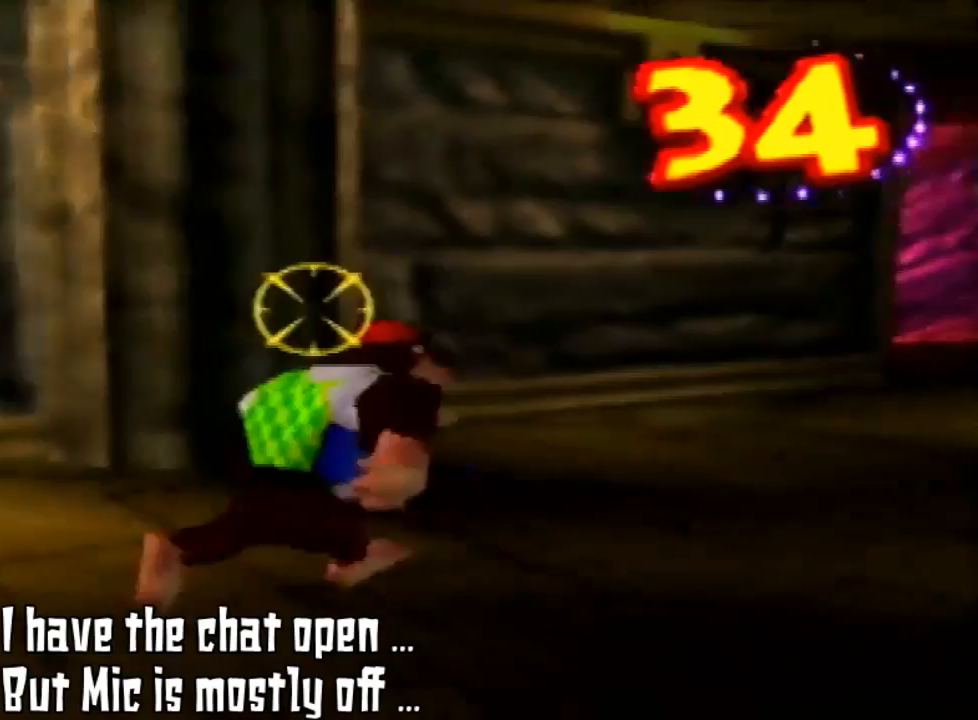
{"buttons": [], "left_stick": "up-right", "events": [[100, "left_stick", "up-right"]]}
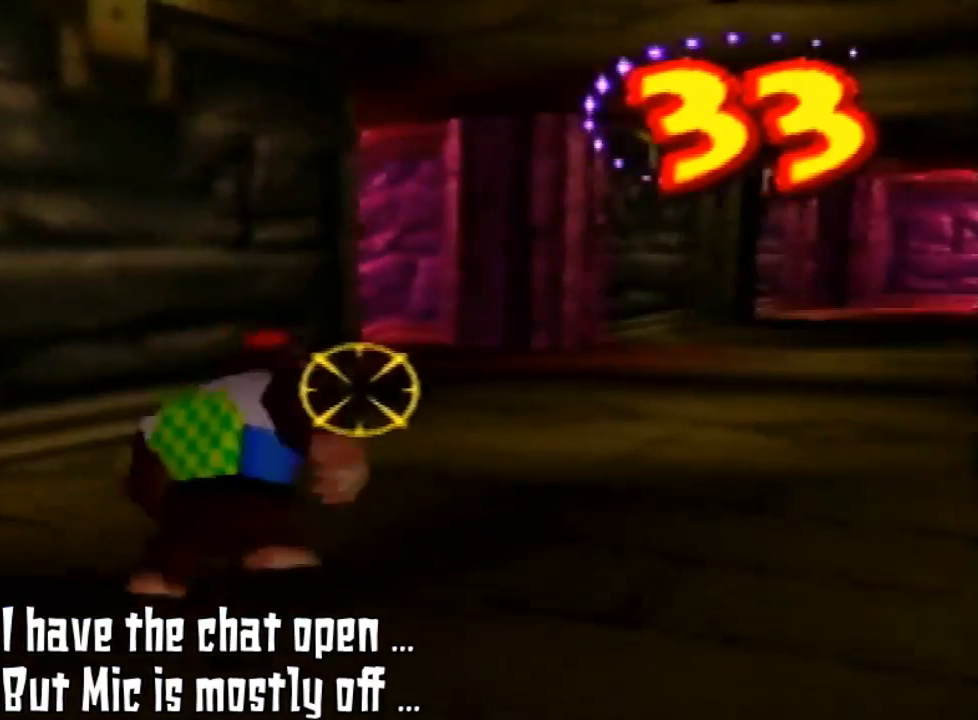
{"buttons": [], "left_stick": "up-right", "events": []}
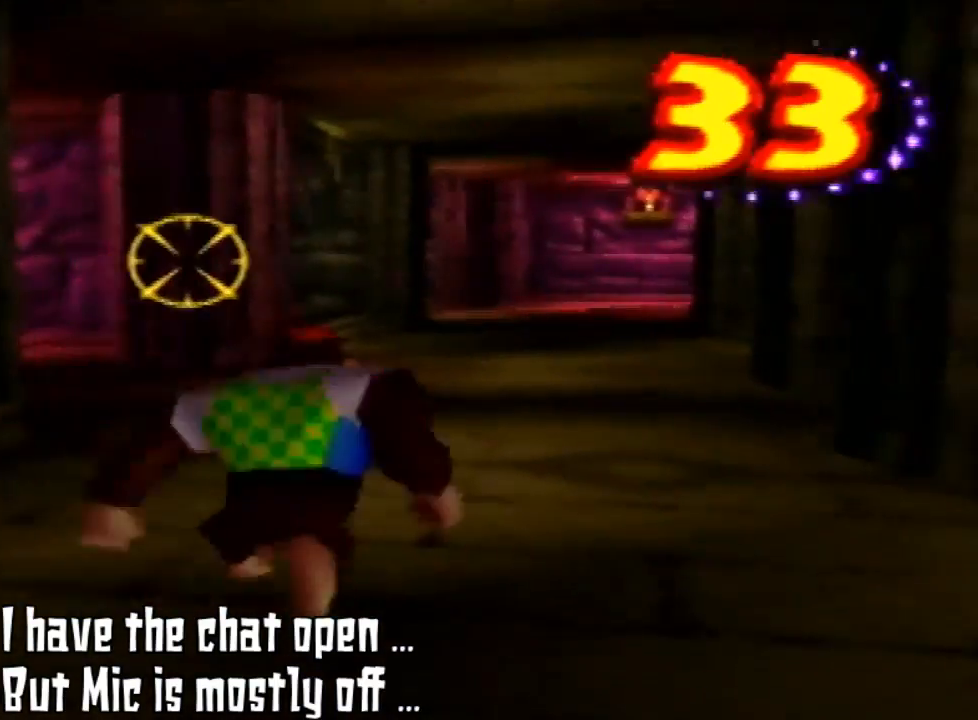
{"buttons": [], "left_stick": "up", "events": [[200, "left_stick", "up"]]}
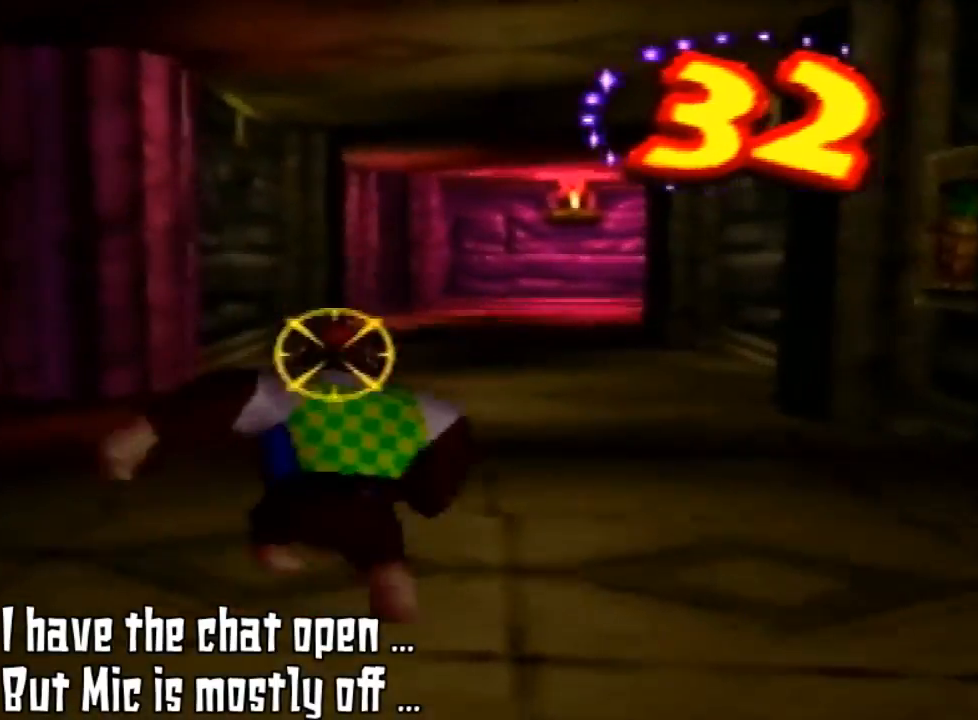
{"buttons": [], "left_stick": "up", "events": []}
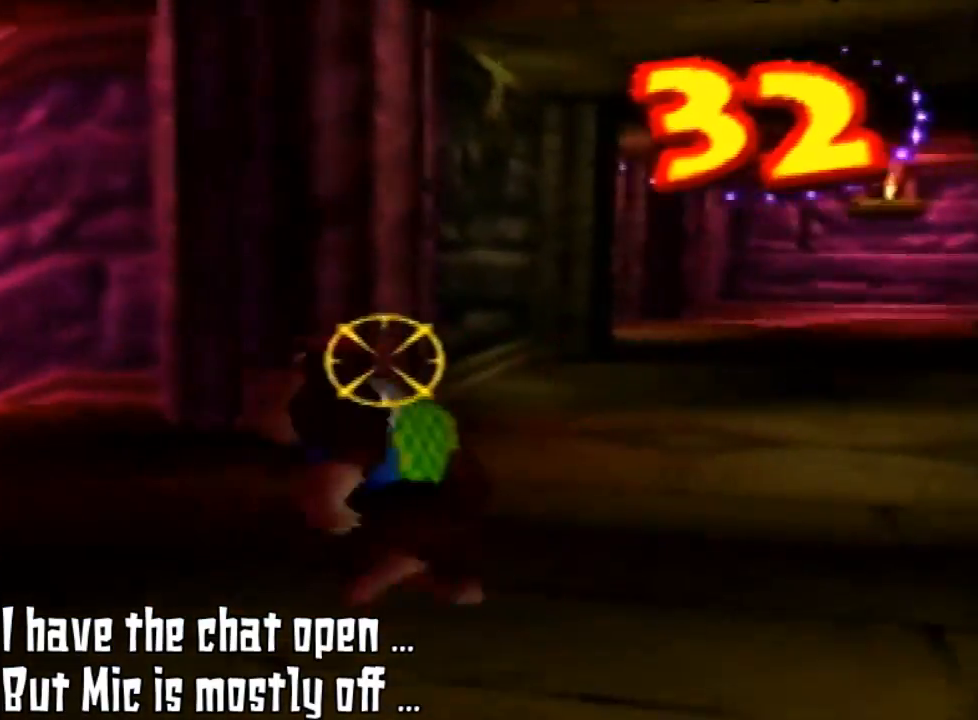
{"buttons": [], "left_stick": "up-left", "events": [[133, "left_stick", "up-left"]]}
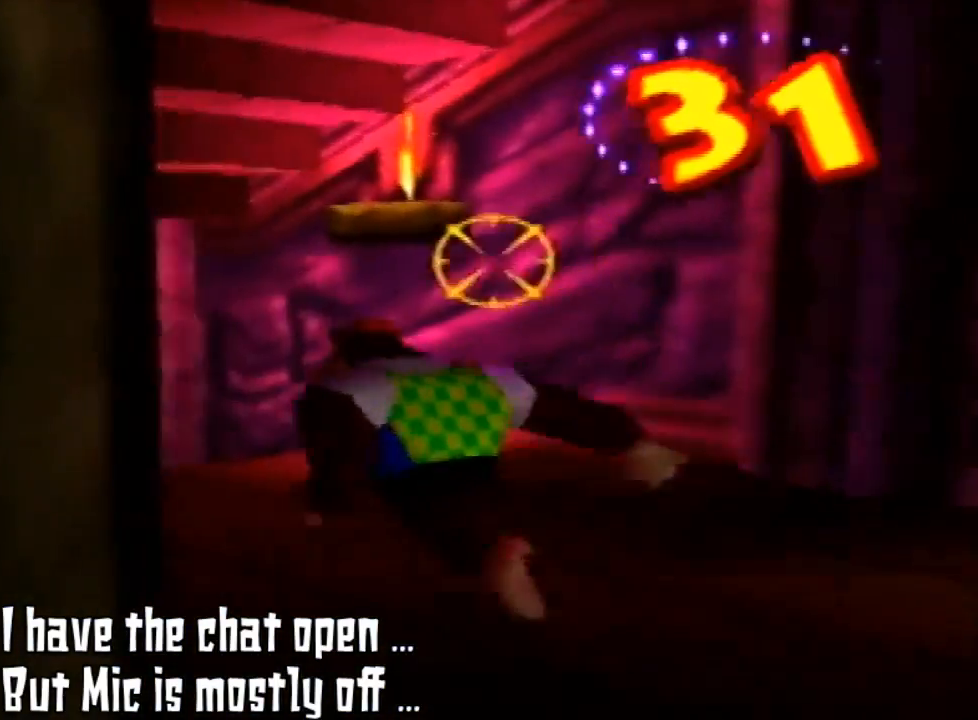
{"buttons": [], "left_stick": "up-left", "events": []}
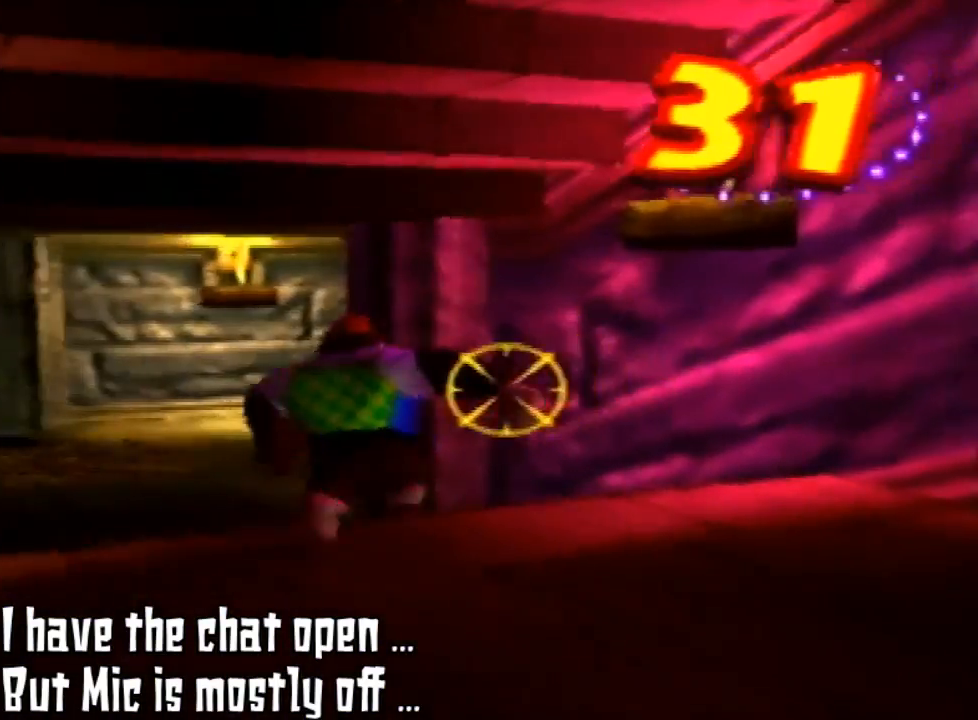
{"buttons": [], "left_stick": "up", "events": [[233, "left_stick", "up"]]}
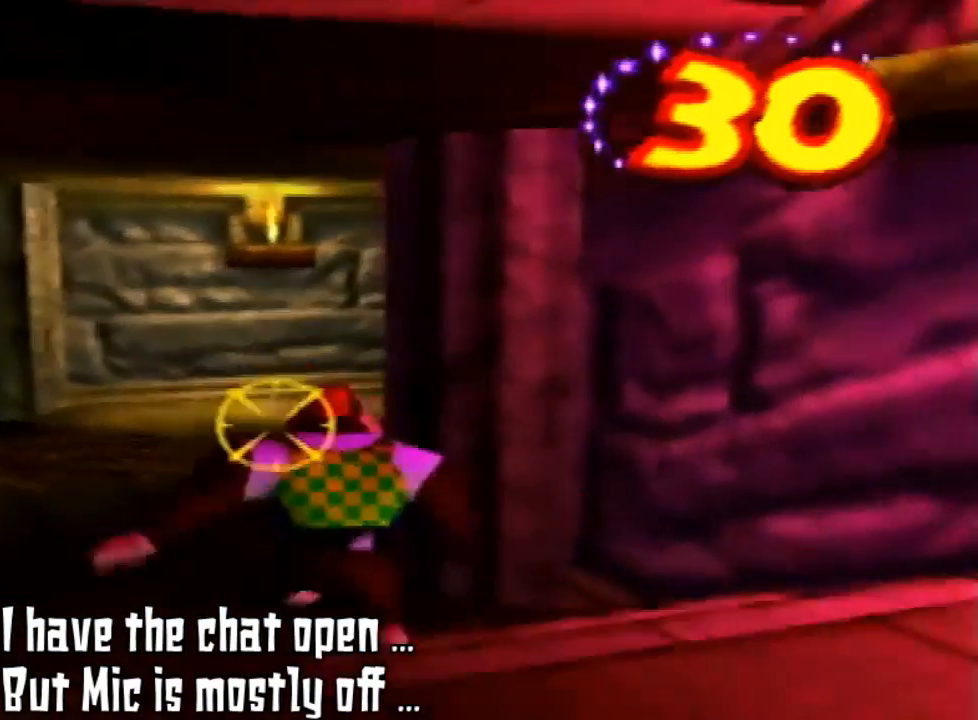
{"buttons": [], "left_stick": "up", "events": []}
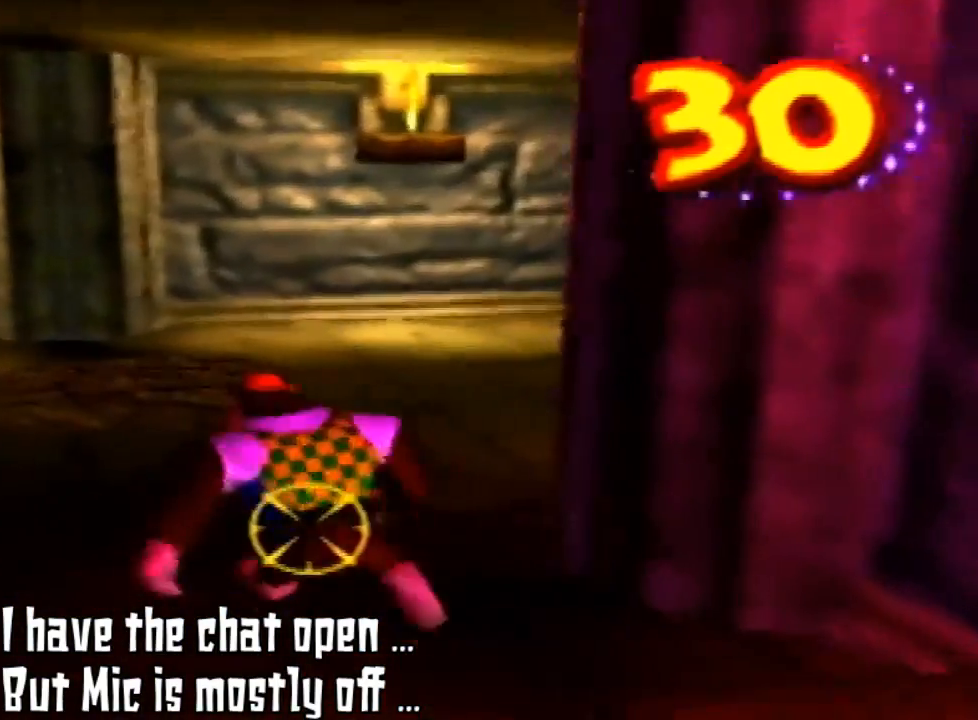
{"buttons": [], "left_stick": "up-left", "events": [[33, "left_stick", "up-left"]]}
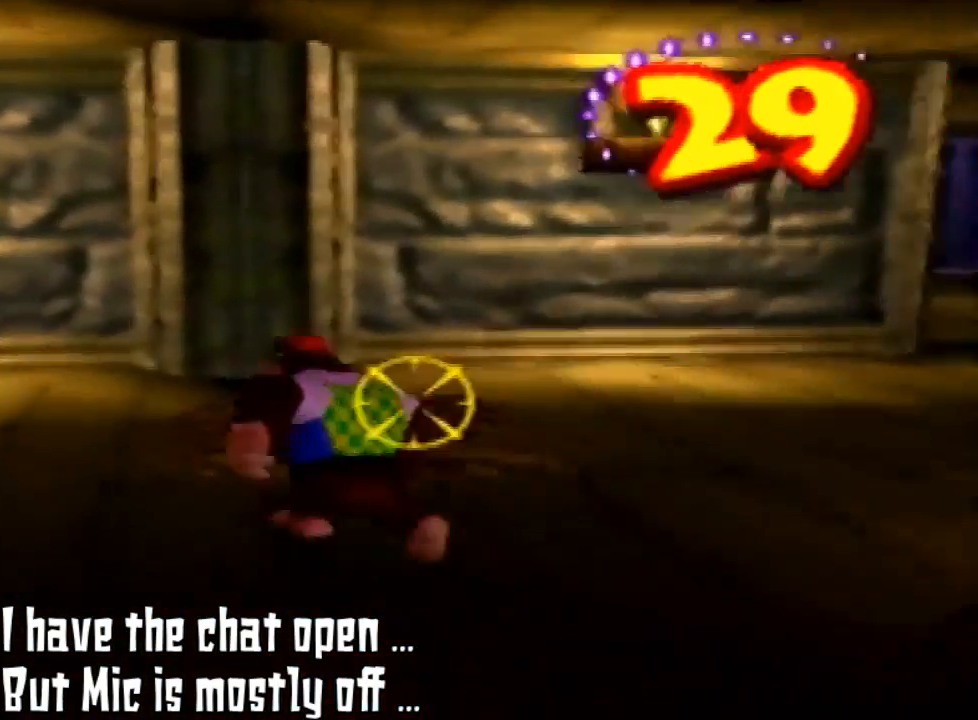
{"buttons": [], "left_stick": "up-left", "events": []}
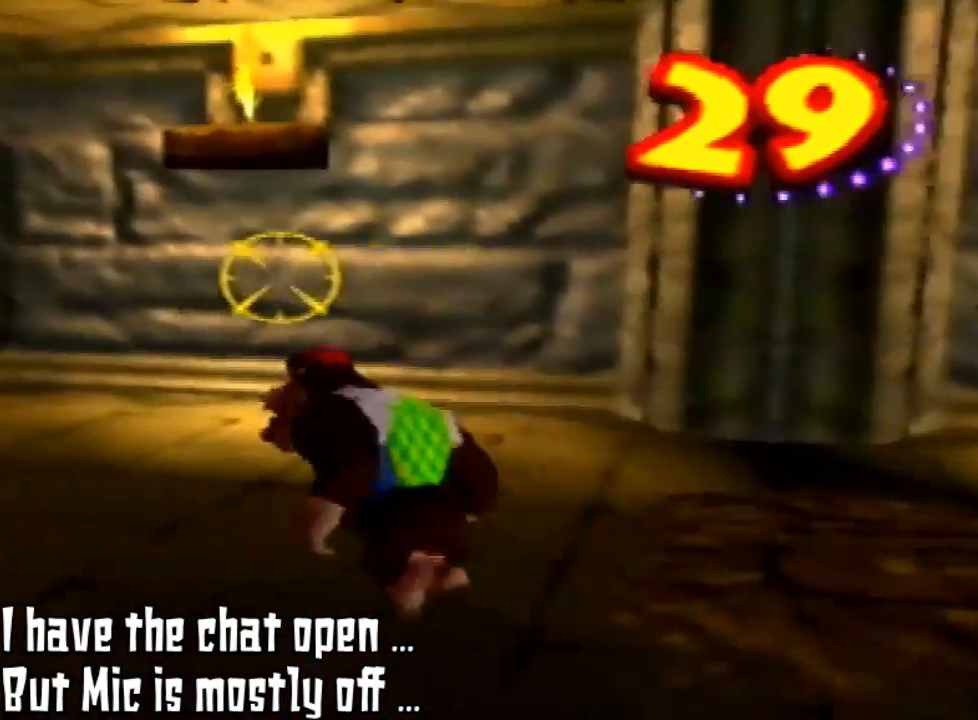
{"buttons": [], "left_stick": "up-left", "events": []}
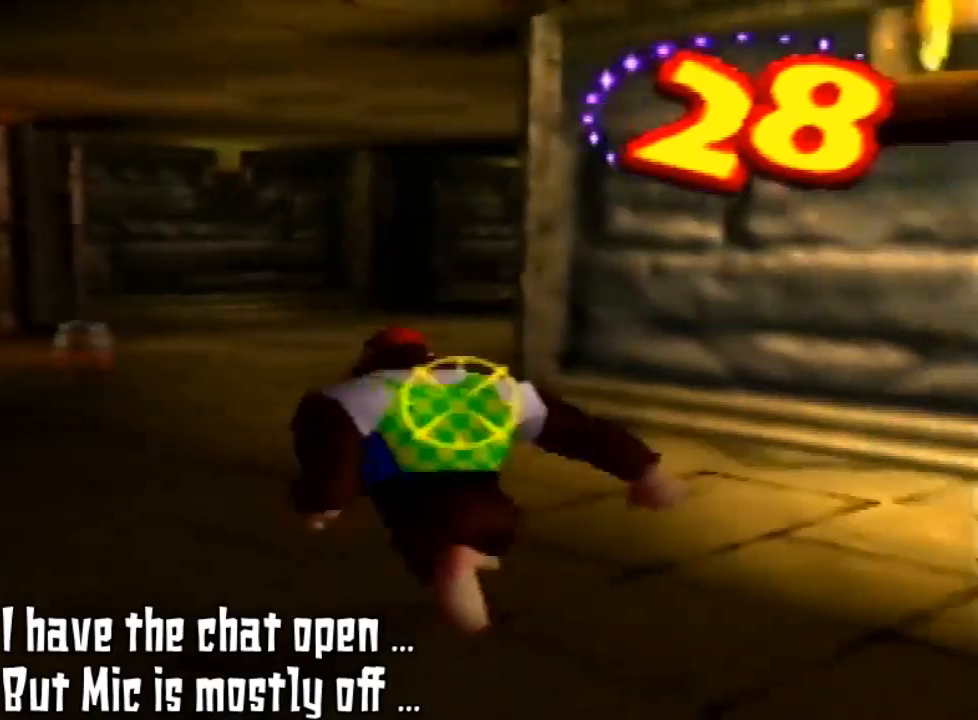
{"buttons": [], "left_stick": "up", "events": [[400, "left_stick", "up"]]}
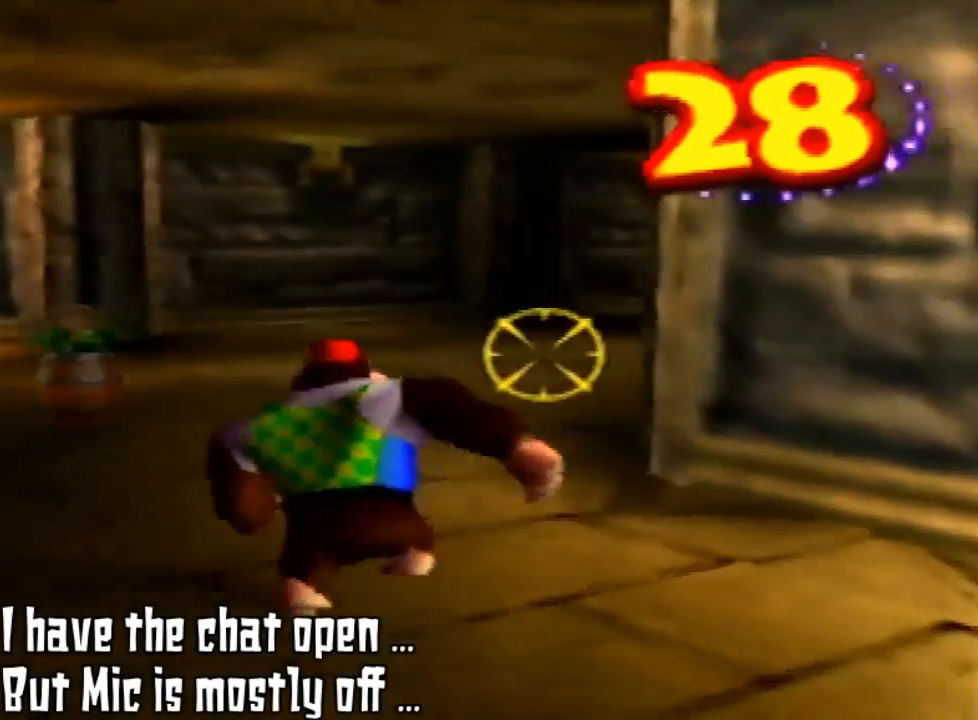
{"buttons": [], "left_stick": "up", "events": []}
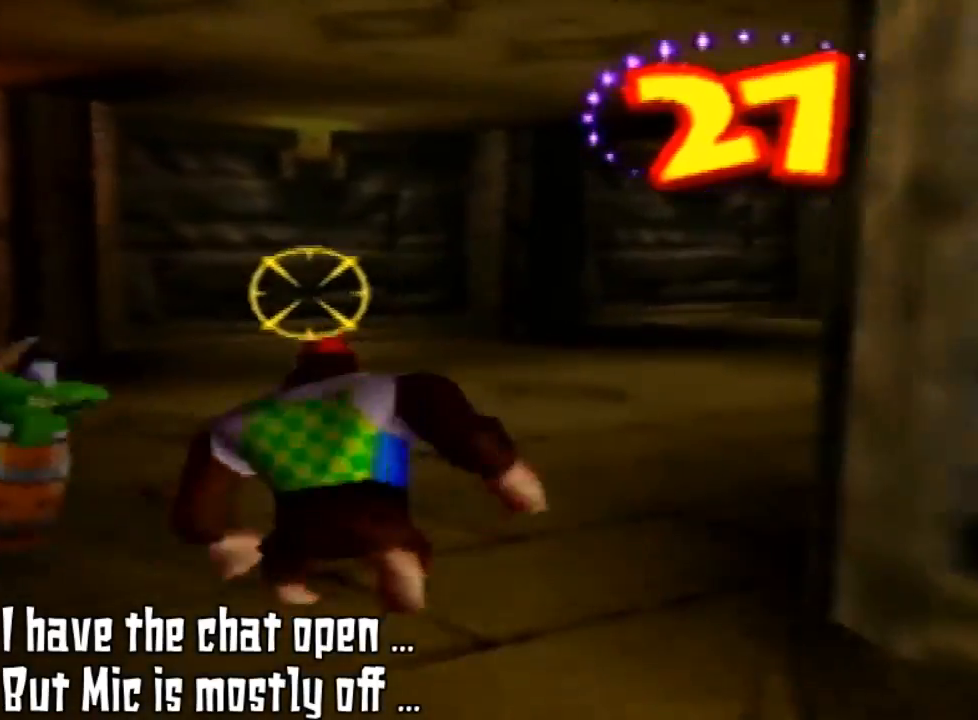
{"buttons": [], "left_stick": "up", "events": []}
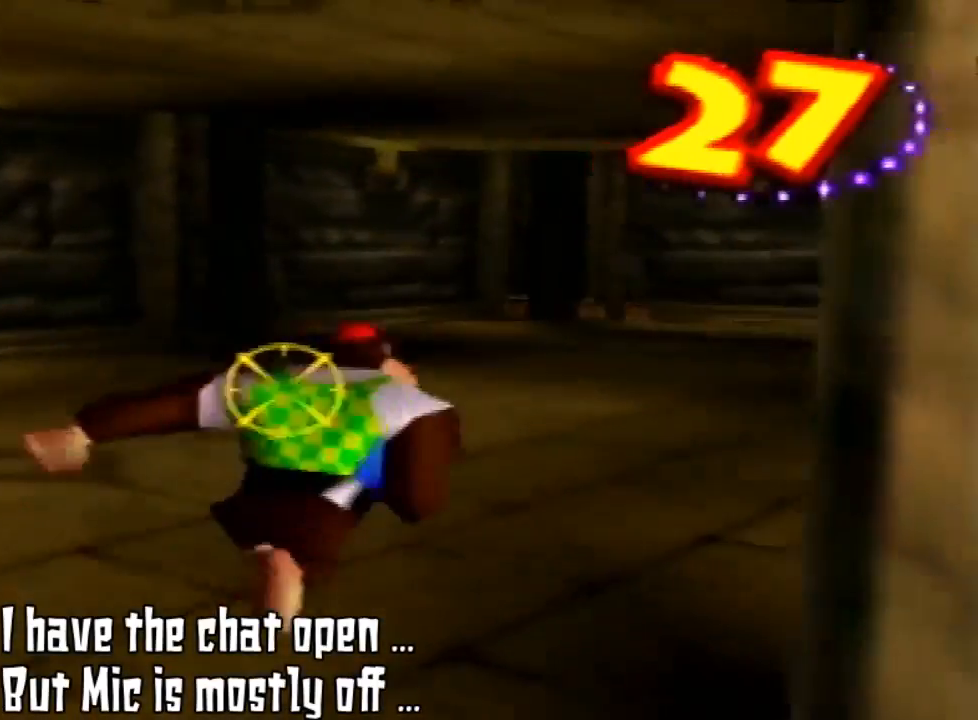
{"buttons": [], "left_stick": "up-right", "events": [[233, "left_stick", "up-right"]]}
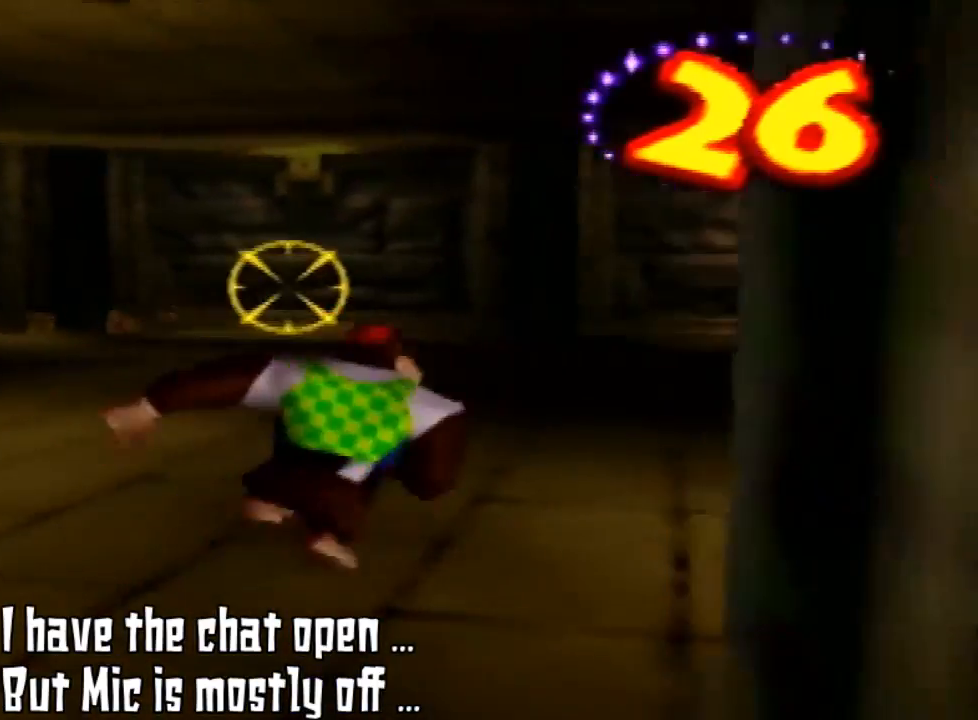
{"buttons": [], "left_stick": "up-right", "events": []}
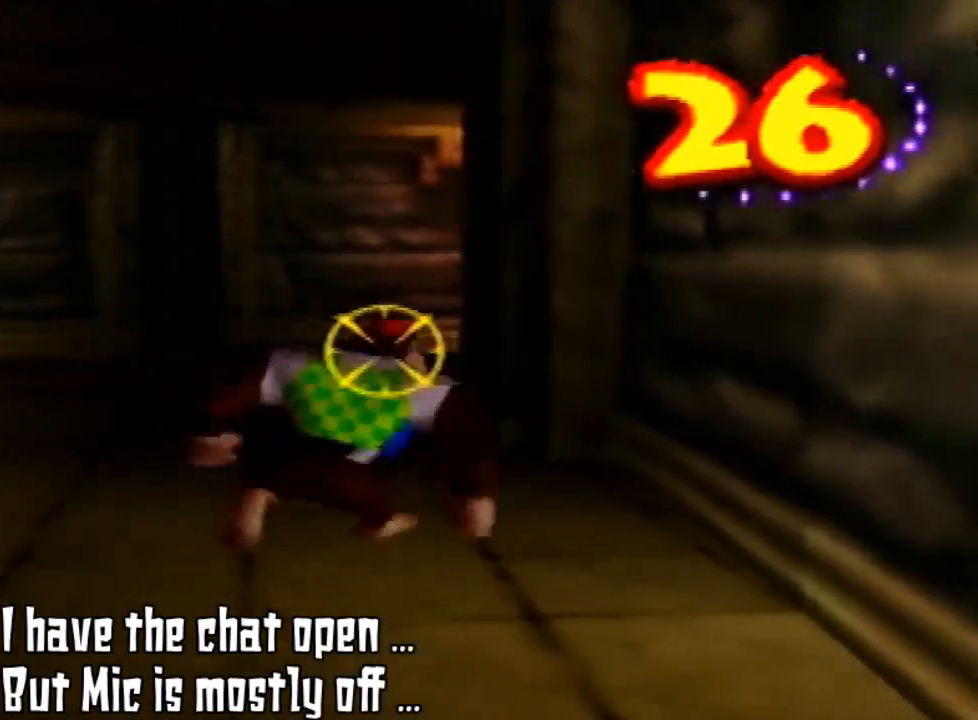
{"buttons": [], "left_stick": "up-right", "events": []}